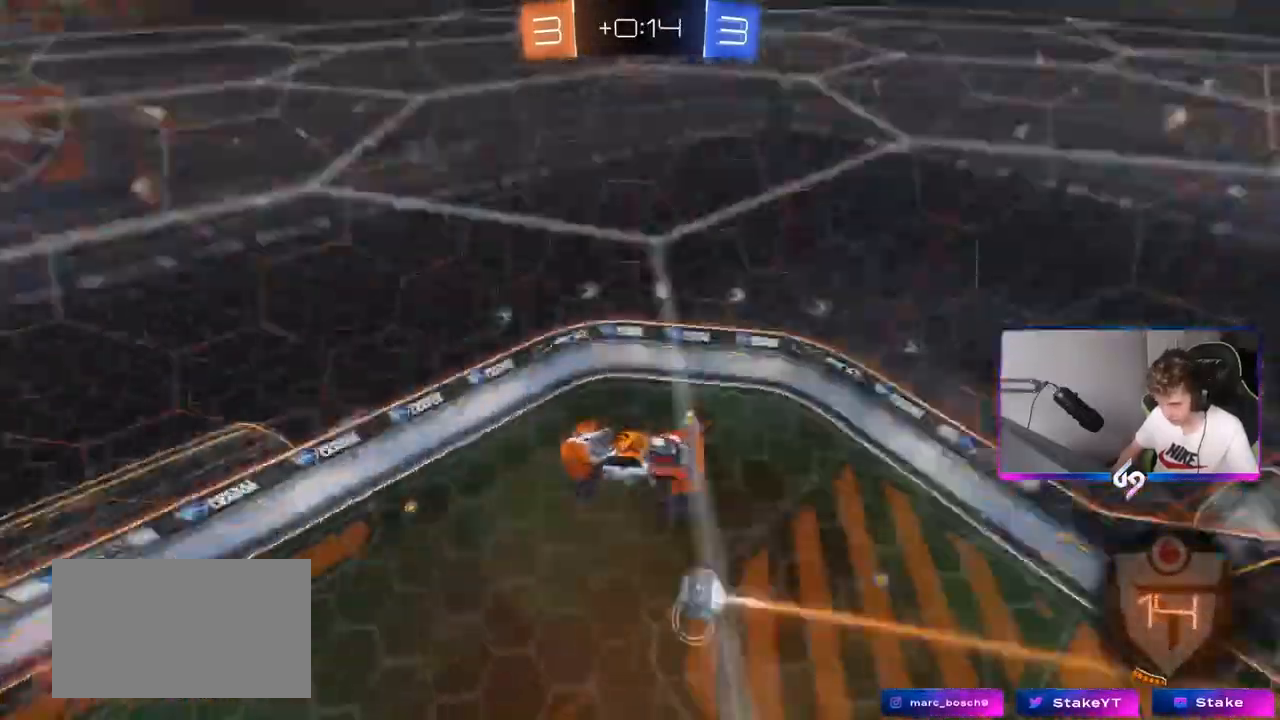
Gameplay with keyboard and mouse; each line is a JSON object with the keys and mouse buttons held at the frame after it. "events" lists presses ("down") and releases ("up") of "1", "2", "3", "4", "5", "a", "alt", "c", "caps_lock", "ctrl", "d", "e", "f", "g", "q", "r", "s", "shift", "space", "t", "tab", "v", "w", "x", "z", "mouse_left", "mouse_wheel" and "mouse_right" between this image and that frame as [ms after this image, input, new state], when the widget could be followed in between. "mouse_left", "mouse_wheel", "mouse_right" = the "left", "wheel", "right" buttons of the "mouse" list. No other keys are recorded. "wheel" means that the mouse wheel is clicked or scrolled. "mouse_move" is the direction in which the mouse moves at that frame (one of eight, or "still"), when it could be read.
{"keys": [], "mouse": [], "mouse_move": "still", "events": [[84, "a", "up"], [134, "space", "up"], [184, "s", "down"], [234, "a", "down"], [267, "shift", "down"], [367, "s", "up"], [367, "shift", "up"], [417, "a", "up"]]}
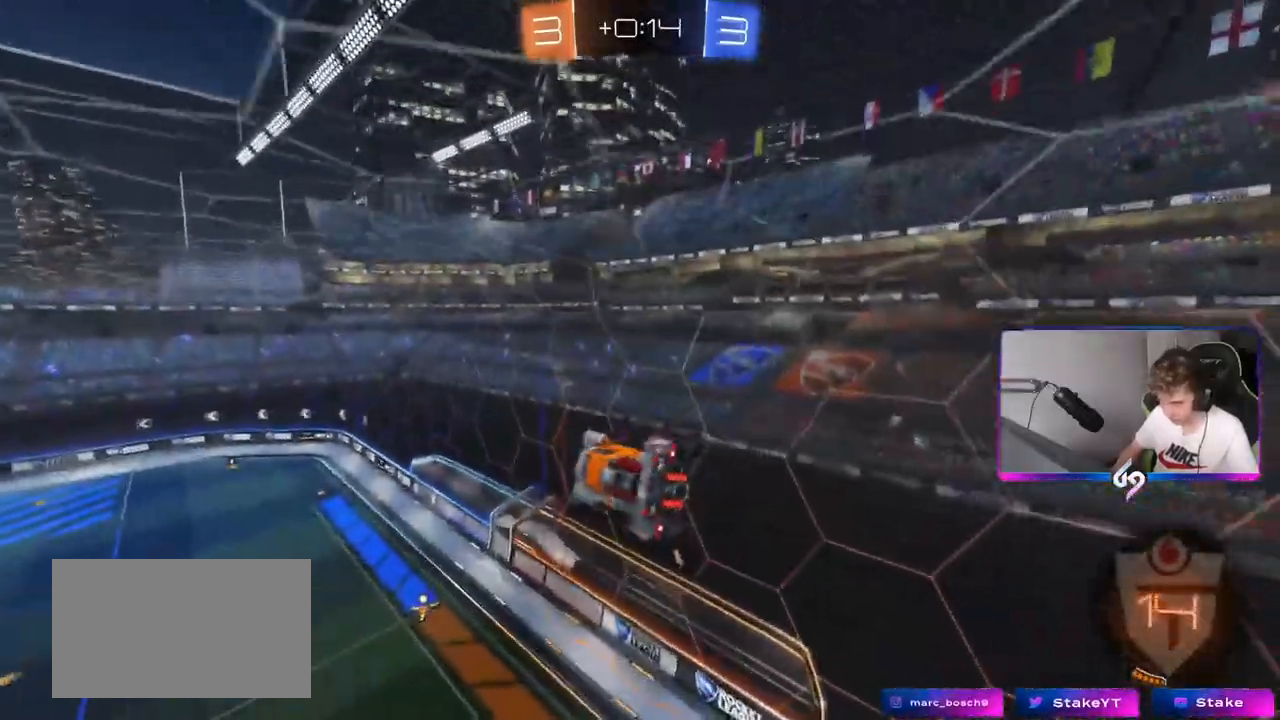
{"keys": [], "mouse": [], "mouse_move": "still", "events": [[166, "a", "down"], [250, "a", "up"], [350, "d", "down"], [367, "w", "down"], [383, "d", "up"], [483, "w", "up"]]}
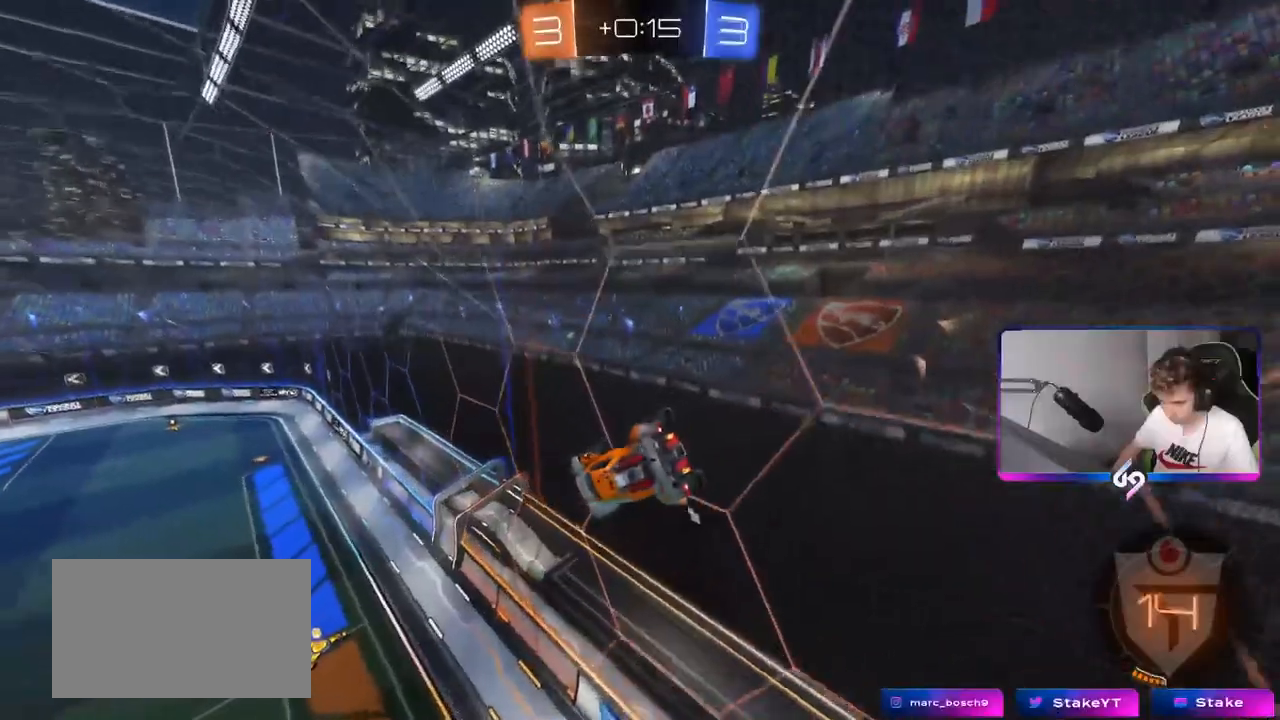
{"keys": ["d", "s", "shift"], "mouse": [], "events": [[300, "mouse_right", "down"], [434, "d", "down"], [434, "s", "down"], [484, "mouse_right", "up"], [484, "shift", "down"]]}
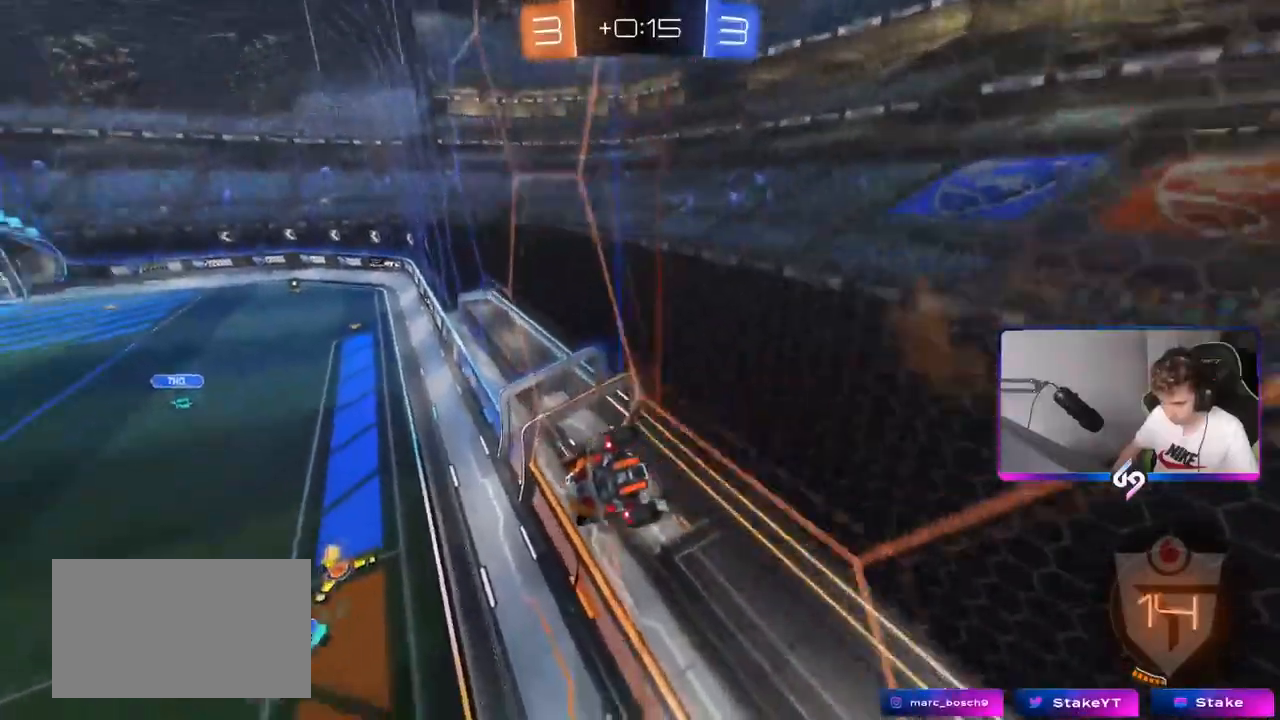
{"keys": ["w"], "mouse": [], "events": [[33, "mouse_left", "down"], [166, "shift", "up"], [283, "d", "up"], [283, "s", "up"], [317, "mouse_left", "up"], [450, "w", "down"]]}
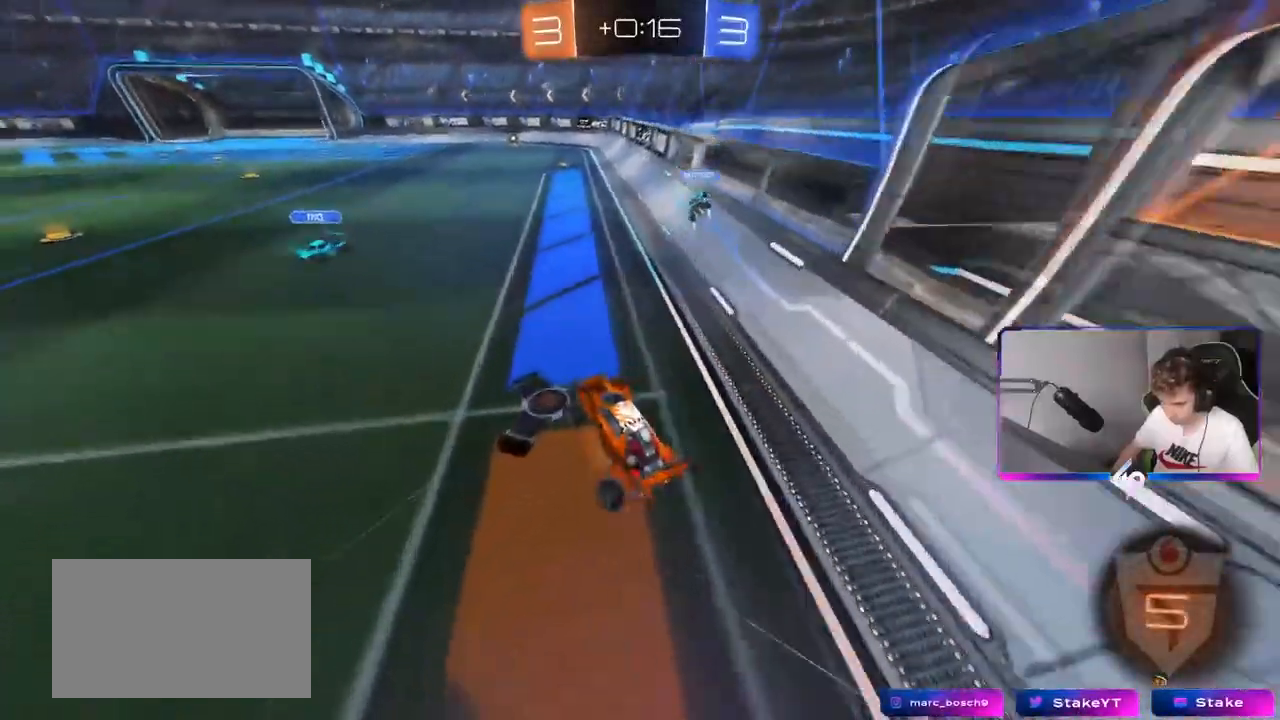
{"keys": ["space", "w"], "mouse": [], "mouse_move": "up", "events": [[17, "mouse_right", "down"], [50, "a", "down"], [184, "mouse_right", "up"], [351, "a", "up"], [467, "space", "down"]]}
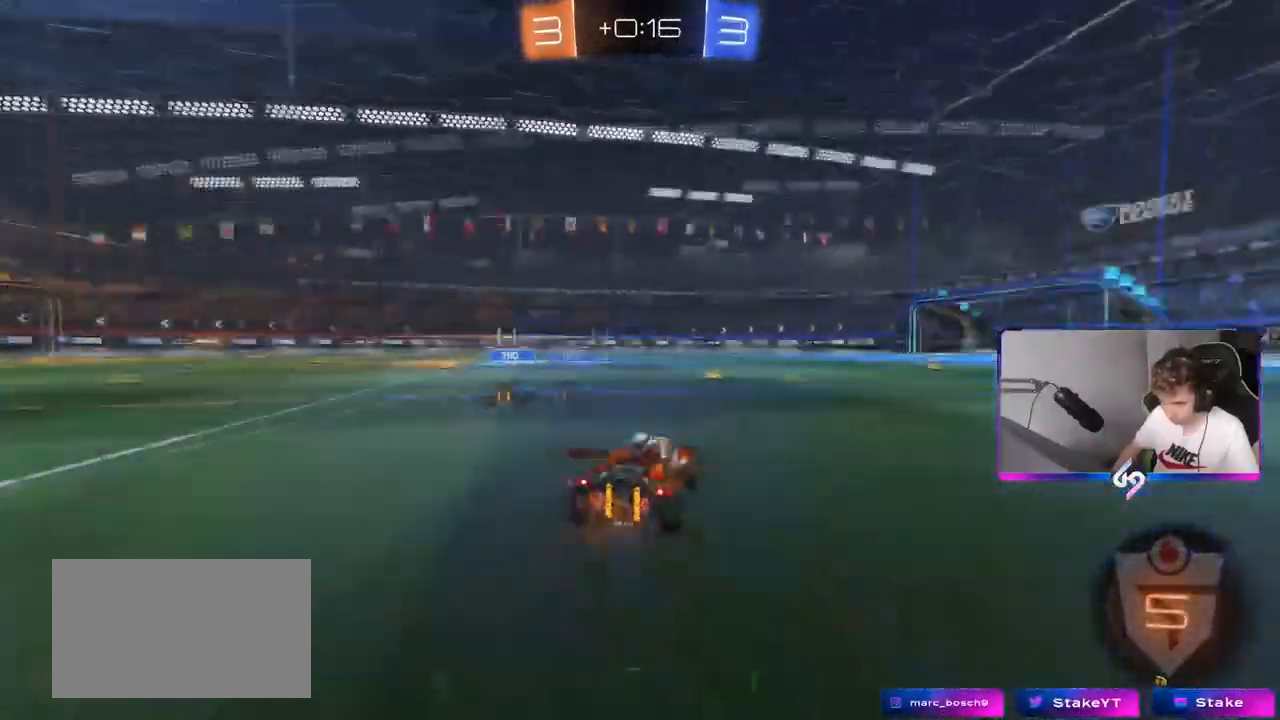
{"keys": ["a", "shift", "w"], "mouse": ["left", "right"], "mouse_move": "down-left", "events": [[50, "a", "down"], [100, "space", "up"], [150, "mouse_left", "down"], [200, "d", "down"], [217, "a", "up"], [300, "a", "down"], [300, "d", "up"], [300, "mouse_right", "down"], [383, "mouse_right", "up"], [383, "shift", "down"], [483, "mouse_right", "down"]]}
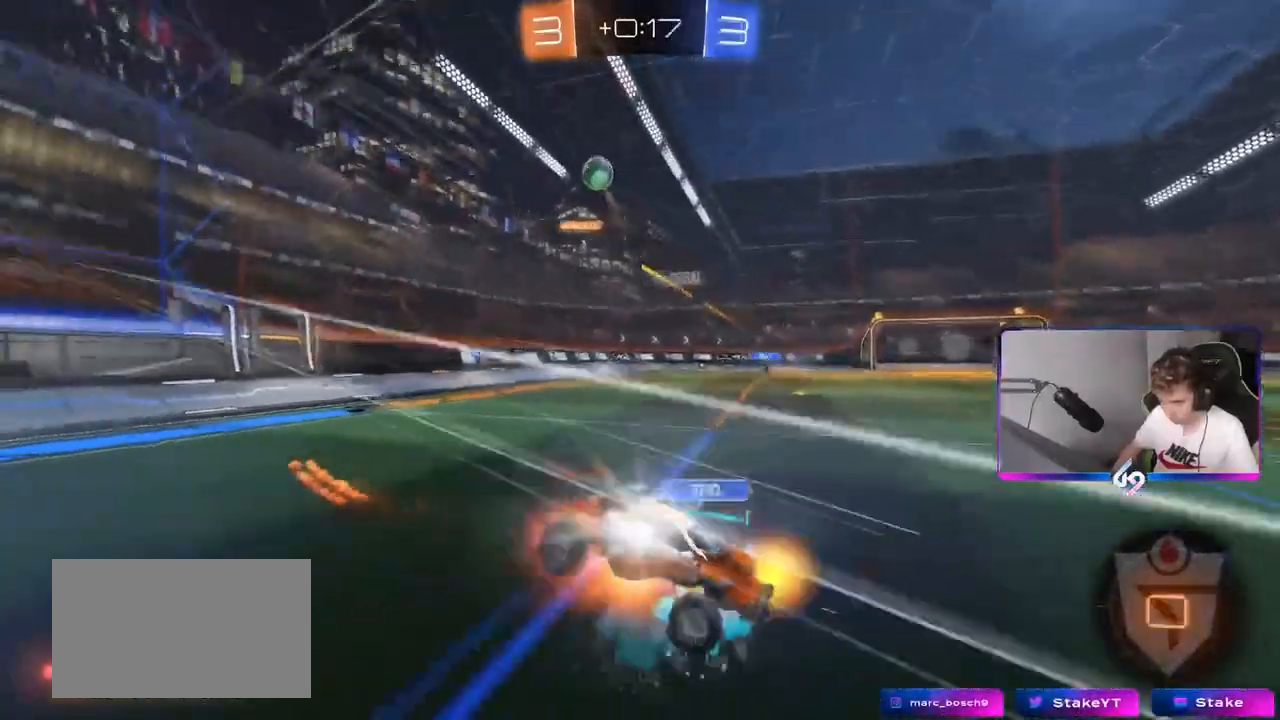
{"keys": ["a", "shift"], "mouse": [], "mouse_move": "up", "events": [[134, "mouse_left", "up"], [134, "mouse_right", "up"], [351, "w", "up"]]}
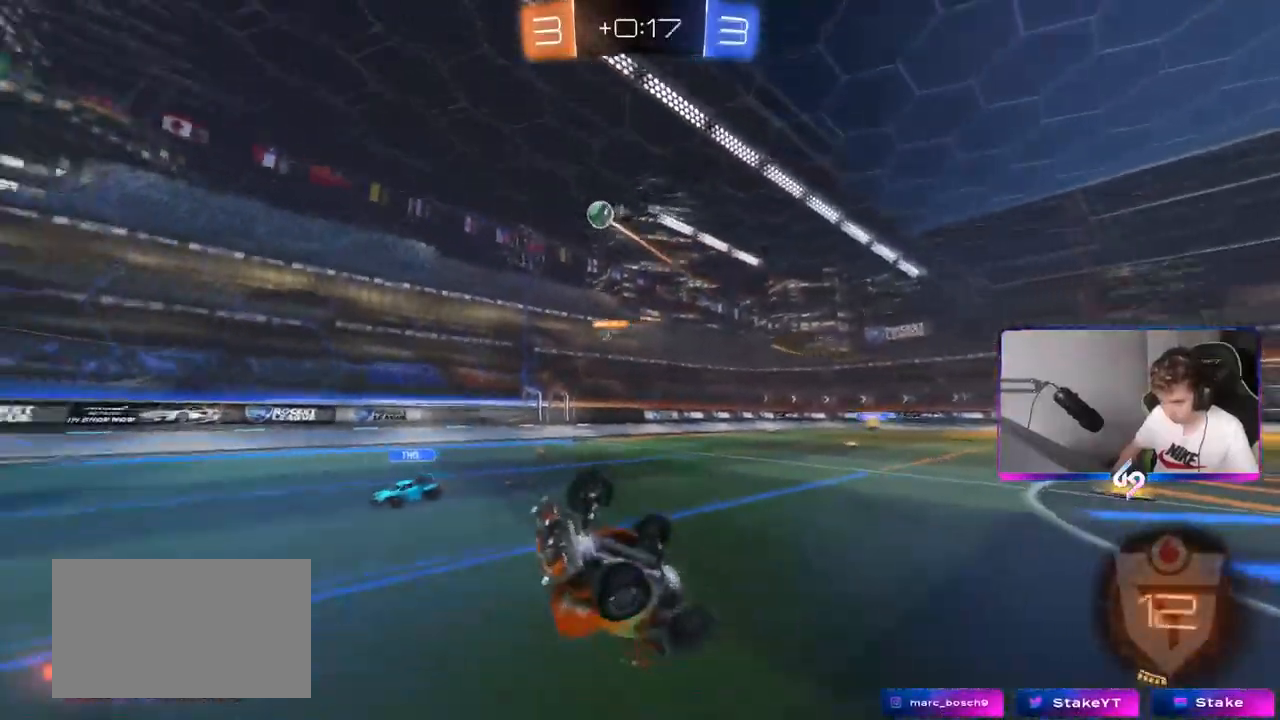
{"keys": [], "mouse": [], "mouse_move": "still", "events": [[150, "space", "down"], [233, "a", "up"], [233, "shift", "up"], [233, "space", "up"]]}
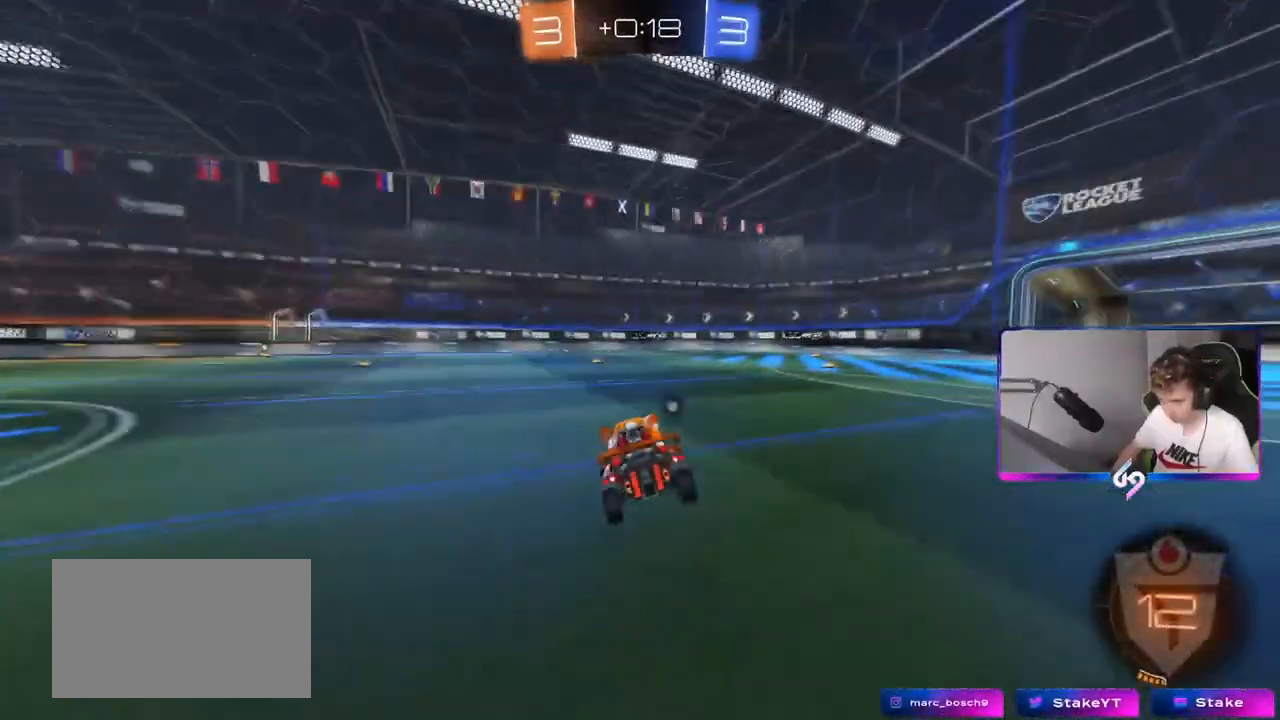
{"keys": ["a", "w"], "mouse": [], "mouse_move": "up", "events": [[67, "w", "down"], [200, "a", "down"]]}
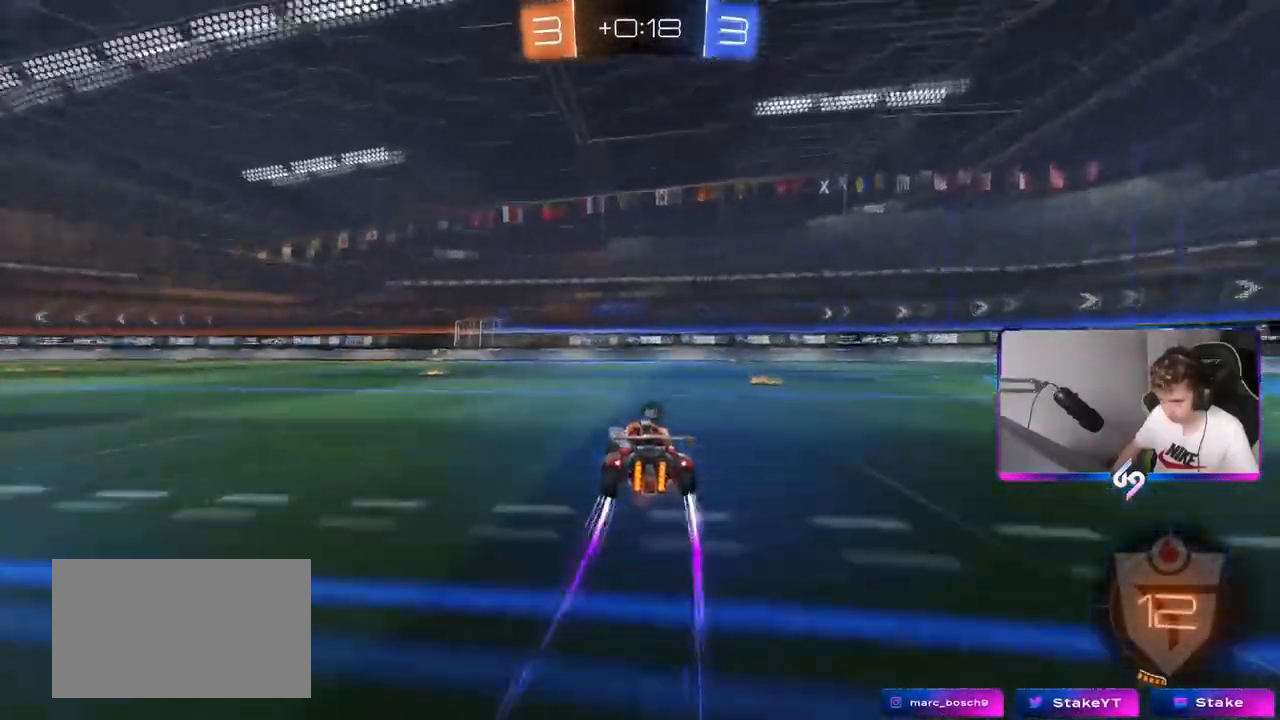
{"keys": ["space", "w"], "mouse": ["left"], "mouse_move": "still", "events": [[116, "mouse_left", "down"], [166, "a", "up"], [500, "space", "down"]]}
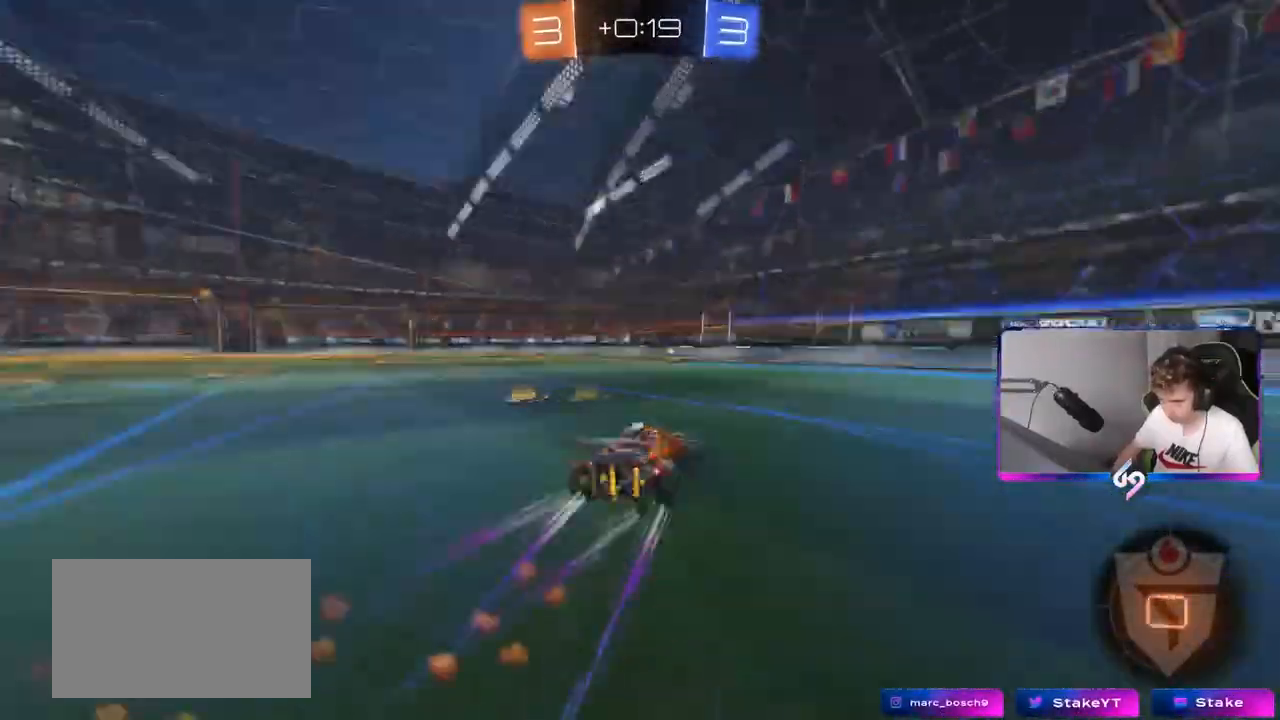
{"keys": ["a", "w"], "mouse": [], "mouse_move": "still", "events": [[34, "mouse_left", "up"], [184, "space", "up"], [417, "a", "down"]]}
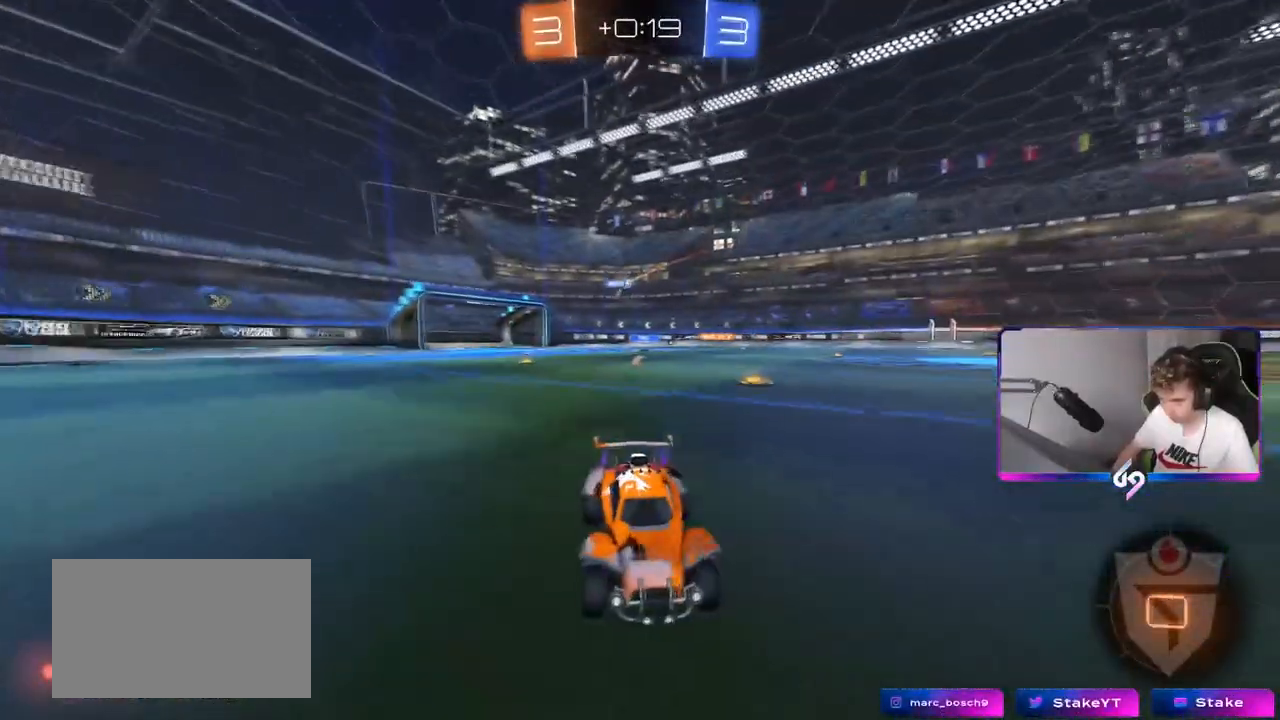
{"keys": ["a", "w"], "mouse": ["left"], "mouse_move": "still", "events": [[16, "a", "up"], [150, "a", "down"], [150, "shift", "down"], [300, "shift", "up"], [433, "mouse_left", "down"]]}
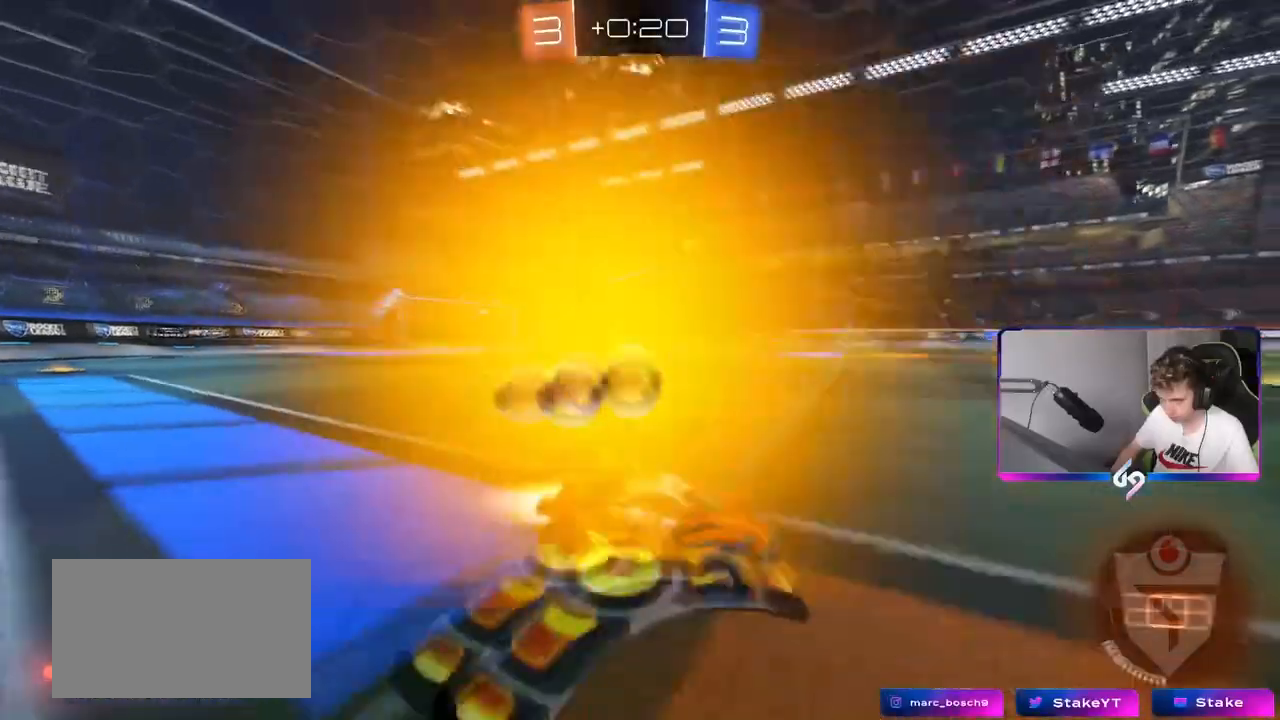
{"keys": ["w"], "mouse": [], "mouse_move": "still", "events": [[34, "a", "up"], [401, "mouse_left", "up"]]}
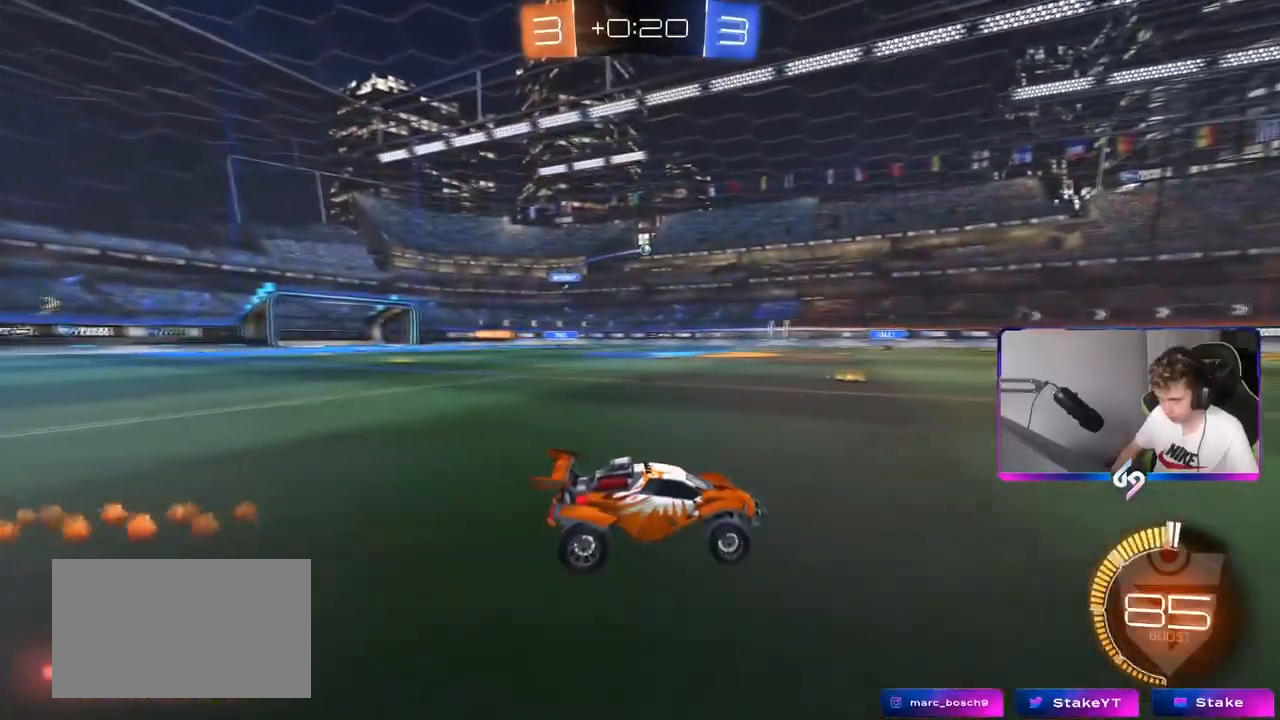
{"keys": ["w"], "mouse": [], "mouse_move": "still", "events": []}
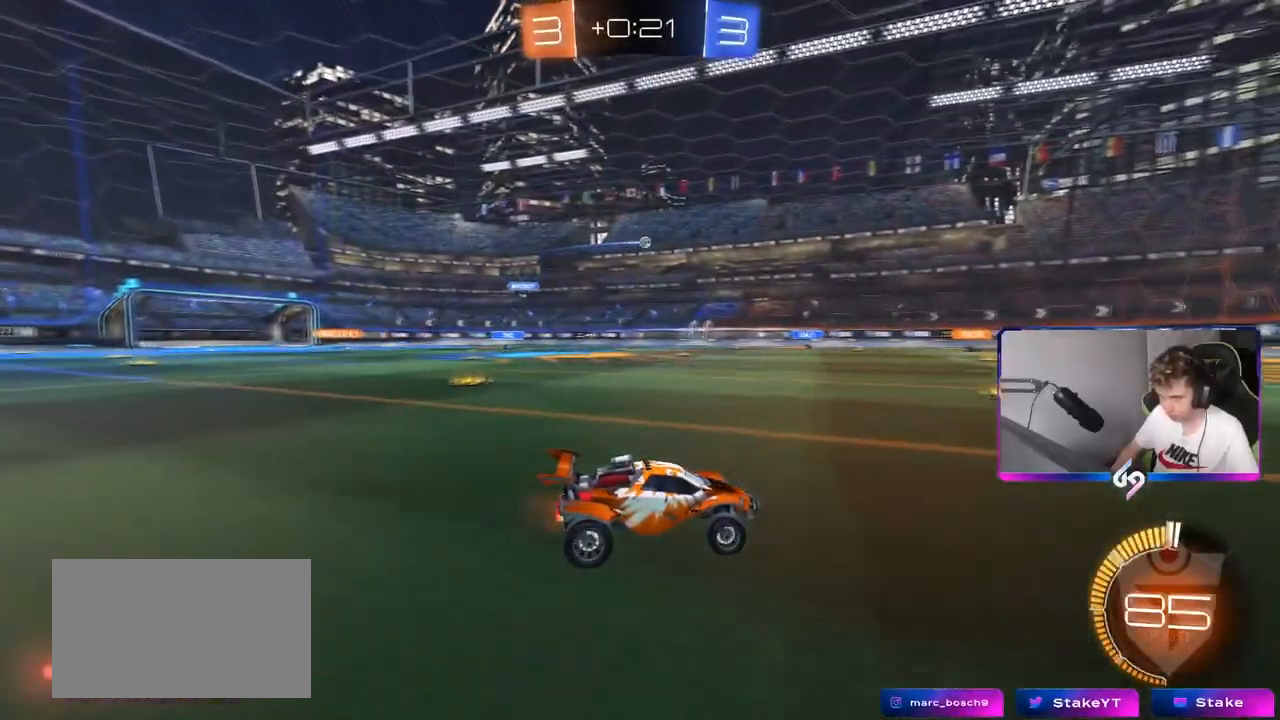
{"keys": ["w"], "mouse": [], "mouse_move": "still", "events": []}
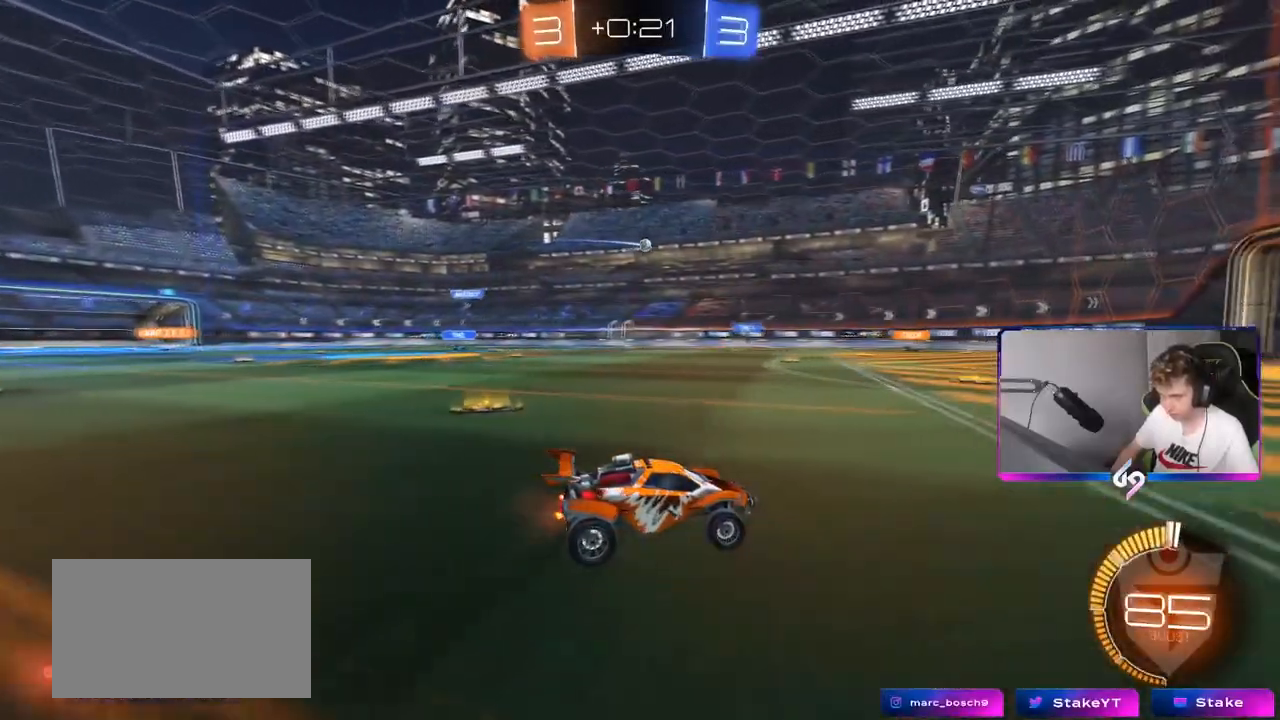
{"keys": [], "mouse": [], "mouse_move": "still", "events": [[317, "w", "up"]]}
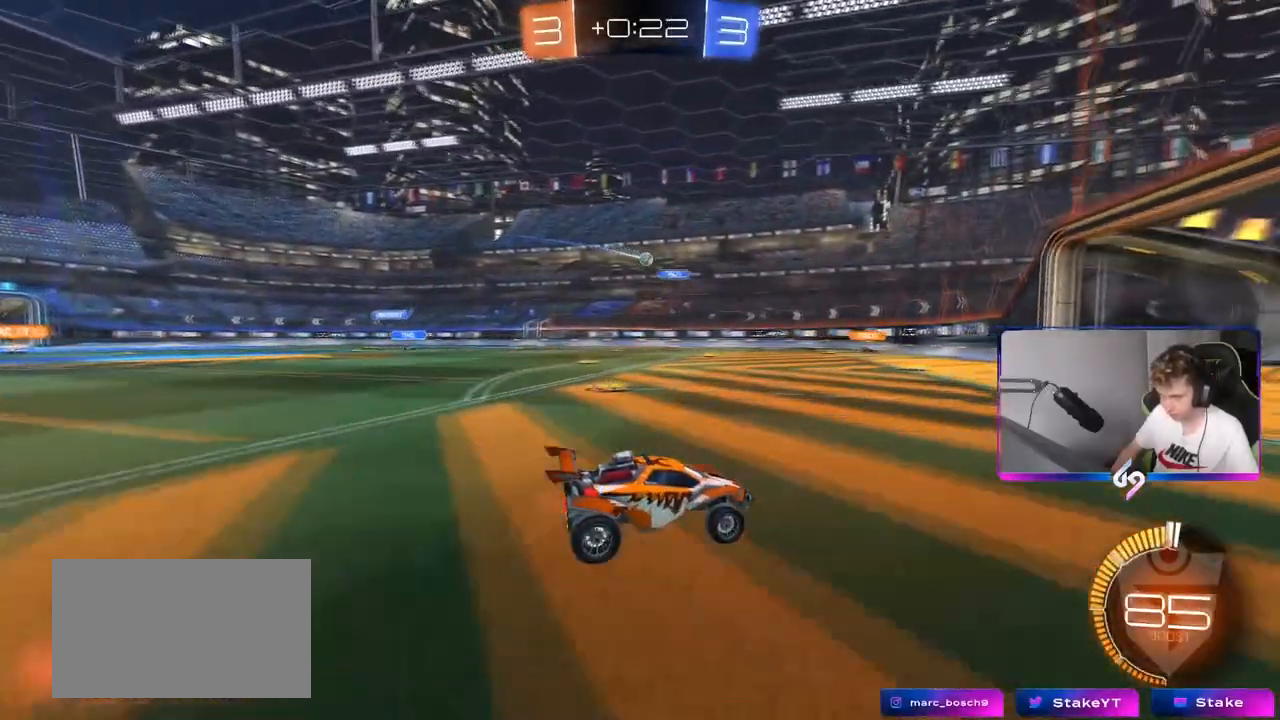
{"keys": ["d", "w"], "mouse": [], "mouse_move": "still", "events": [[17, "a", "down"], [17, "s", "down"], [201, "s", "up"], [251, "shift", "down"], [351, "a", "up"], [351, "shift", "up"], [351, "w", "down"], [401, "d", "down"]]}
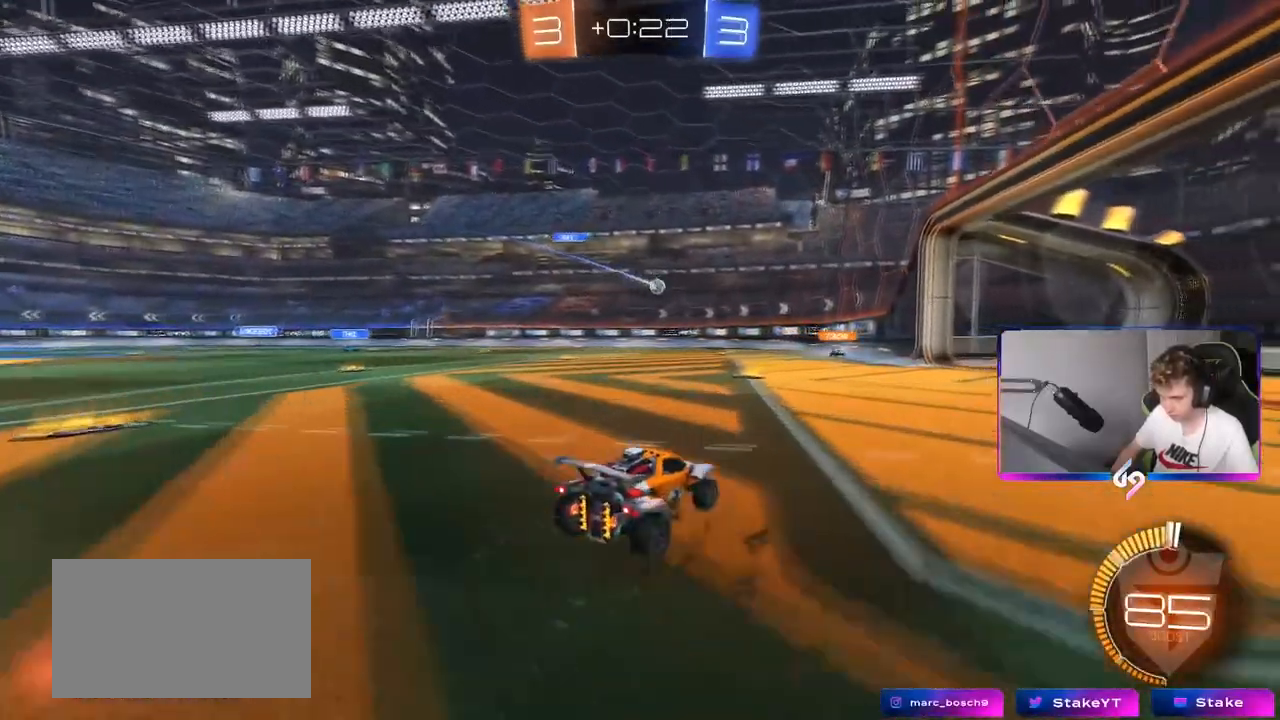
{"keys": ["w"], "mouse": [], "mouse_move": "still", "events": [[67, "d", "up"], [217, "d", "down"], [367, "d", "up"]]}
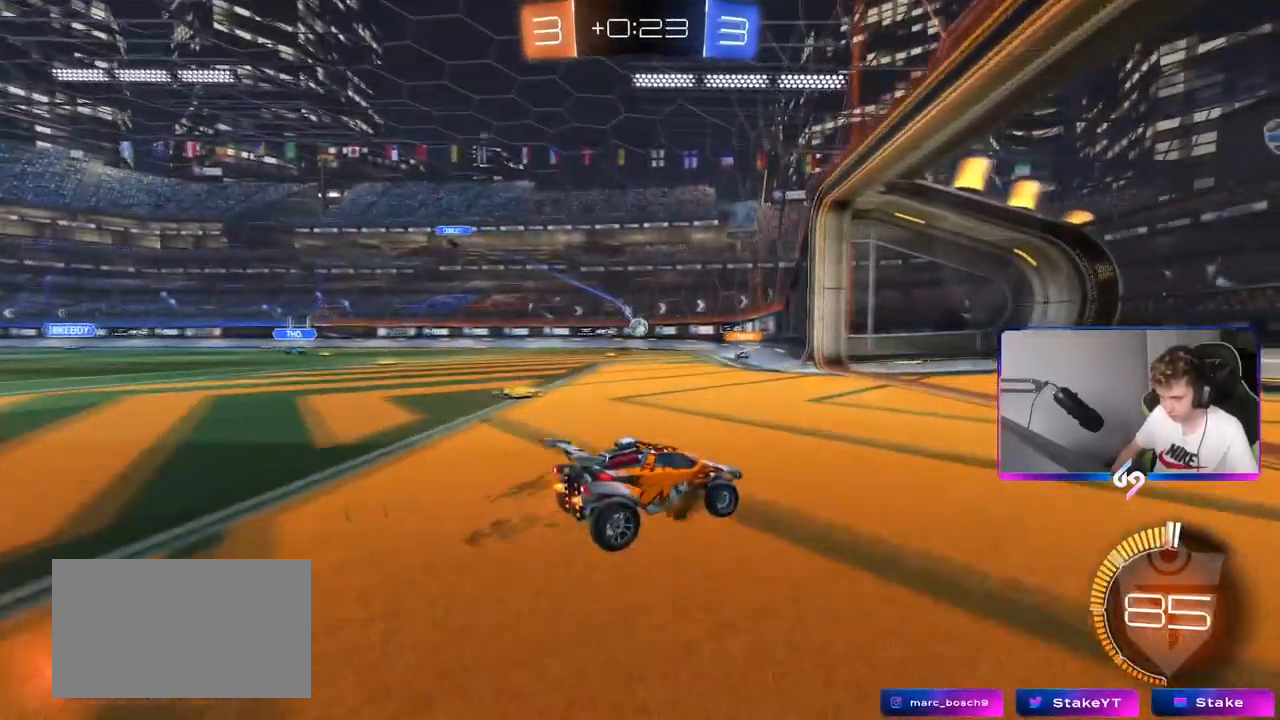
{"keys": [], "mouse": [], "mouse_move": "still", "events": [[184, "a", "down"], [284, "w", "up"], [418, "a", "up"]]}
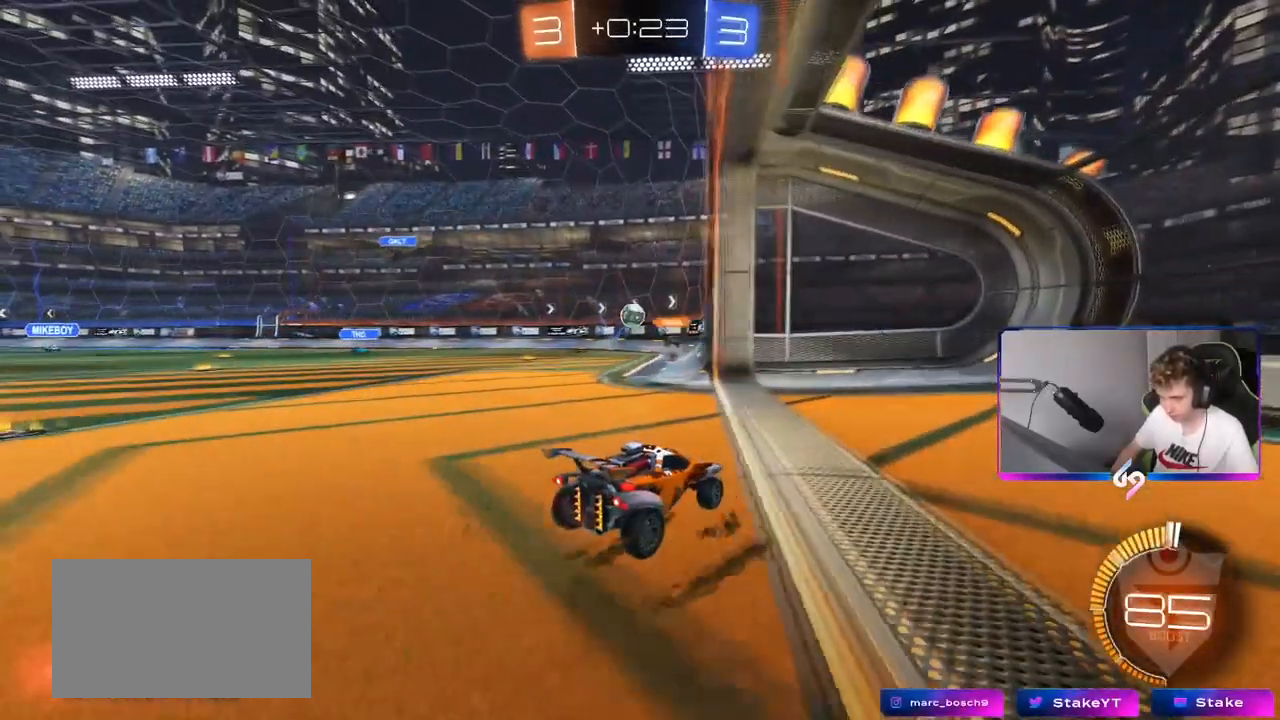
{"keys": [], "mouse": [], "mouse_move": "still", "events": [[17, "a", "down"], [67, "s", "down"], [200, "s", "up"], [300, "a", "up"]]}
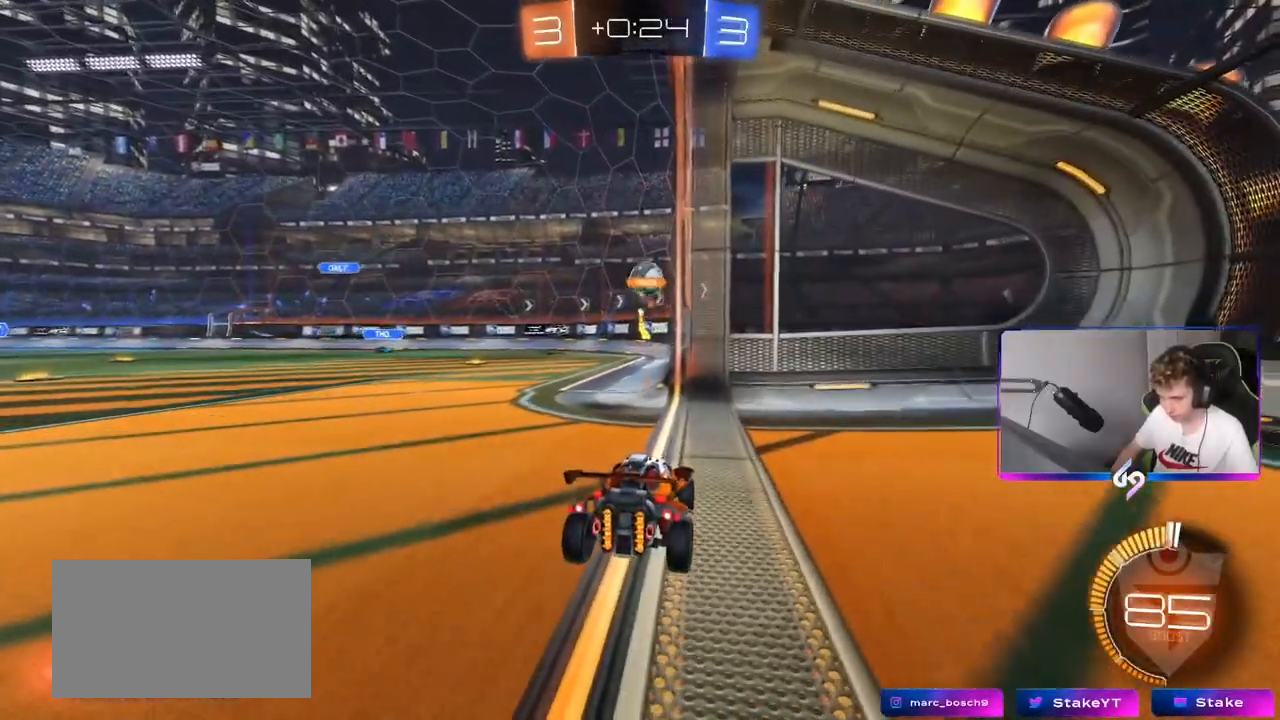
{"keys": ["a", "s"], "mouse": [], "mouse_move": "still", "events": [[84, "w", "down"], [267, "w", "up"], [368, "a", "down"], [468, "s", "down"]]}
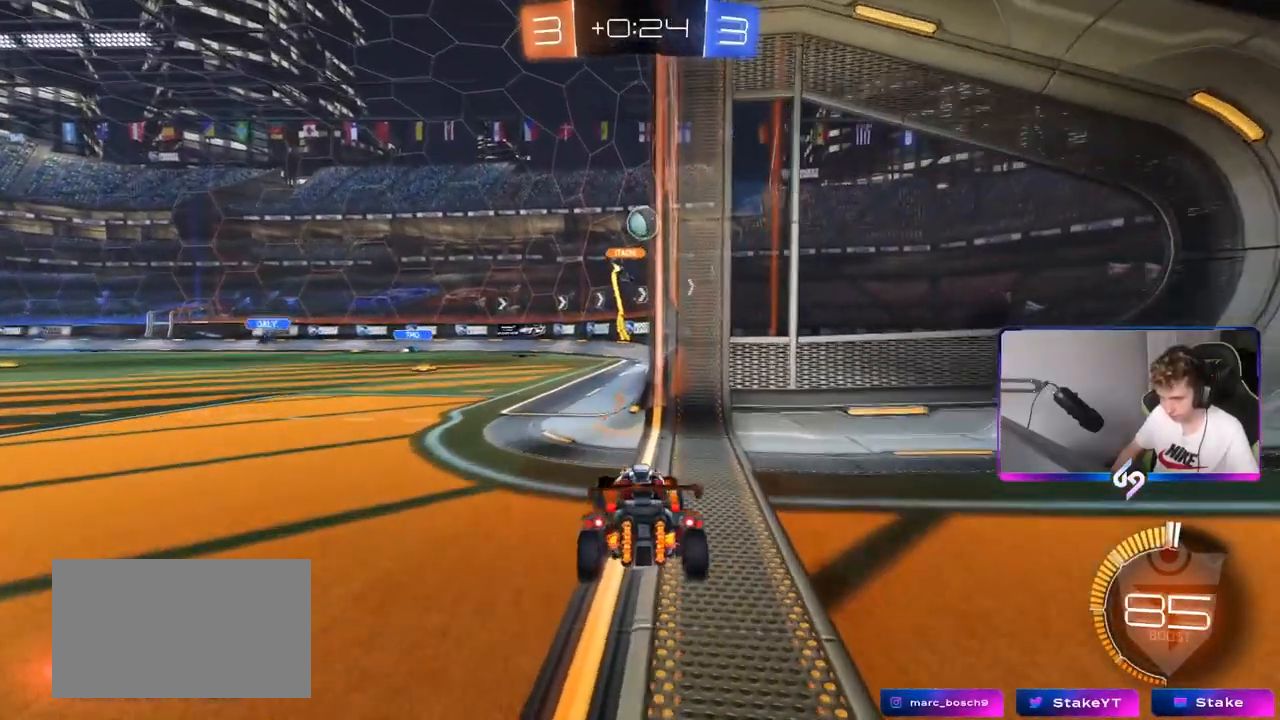
{"keys": ["a", "w"], "mouse": [], "mouse_move": "still", "events": [[50, "a", "up"], [50, "d", "down"], [334, "d", "up"], [334, "s", "up"], [467, "a", "down"], [467, "w", "down"]]}
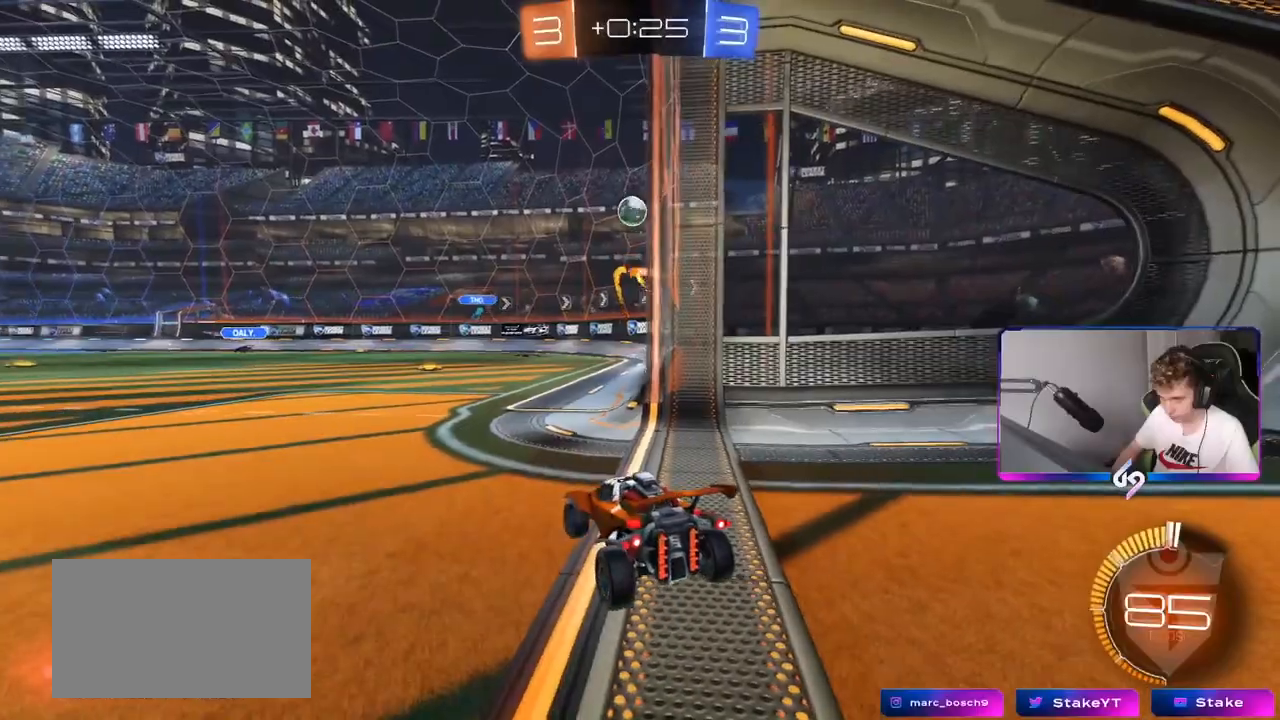
{"keys": ["d", "w"], "mouse": [], "mouse_move": "still", "events": [[251, "a", "up"], [434, "d", "down"]]}
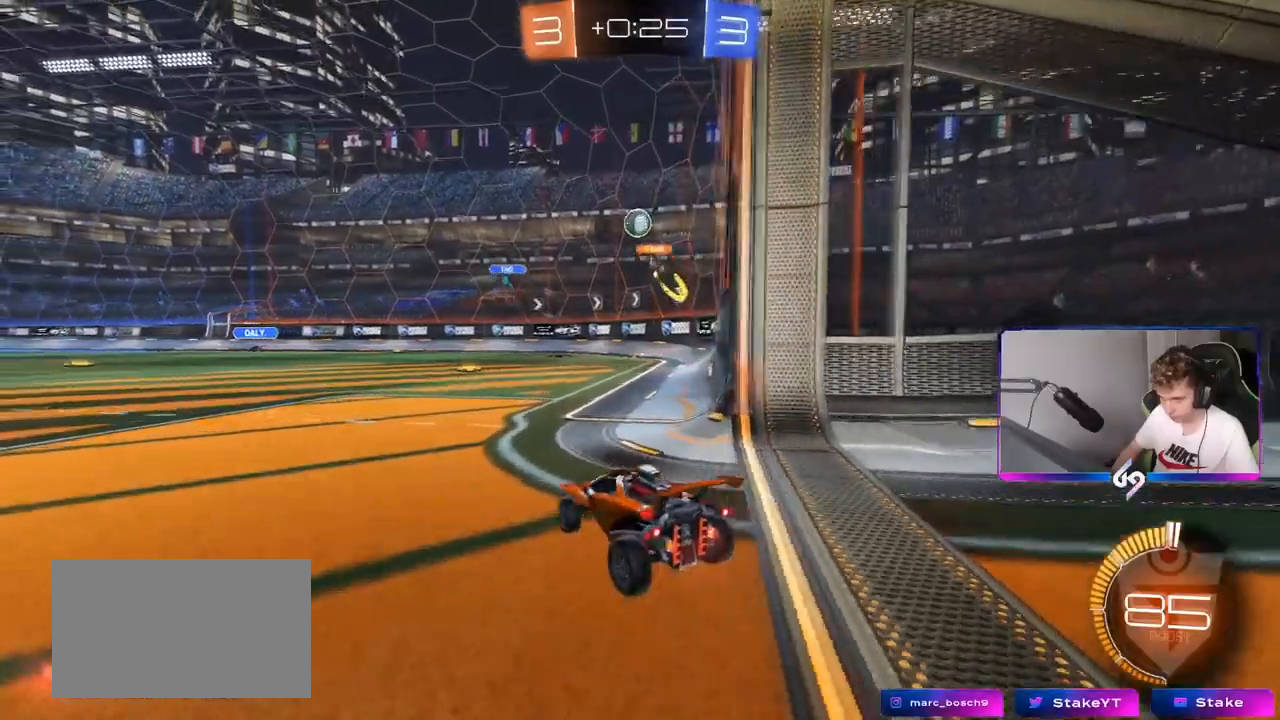
{"keys": ["a"], "mouse": [], "mouse_move": "still", "events": [[117, "d", "up"], [217, "a", "down"], [267, "mouse_left", "down"], [450, "mouse_left", "up"], [500, "w", "up"]]}
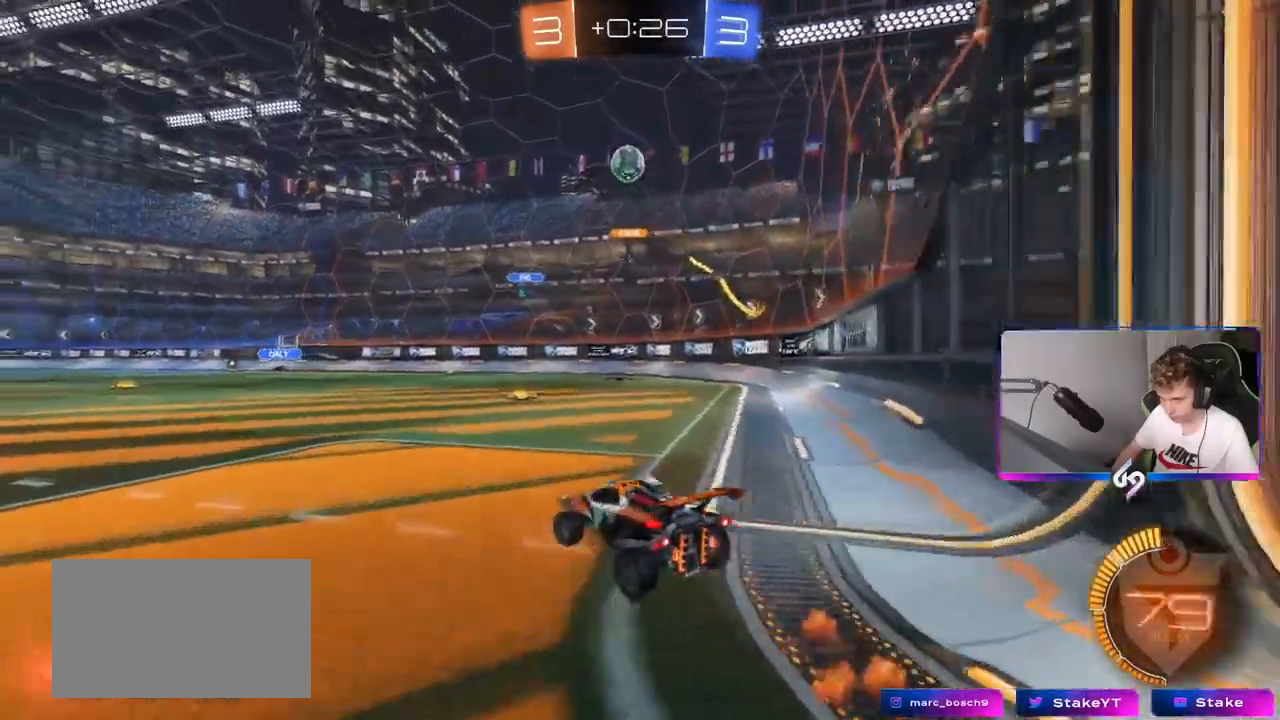
{"keys": ["a", "d", "s", "shift"], "mouse": ["left", "right"], "mouse_move": "down-left", "events": [[84, "mouse_right", "down"], [84, "s", "down"], [134, "d", "down"], [234, "mouse_left", "down"], [284, "a", "up"], [284, "d", "up"], [334, "mouse_right", "up"], [334, "s", "up"], [384, "mouse_right", "down"], [384, "s", "down"], [434, "d", "down"], [468, "a", "down"], [468, "shift", "down"]]}
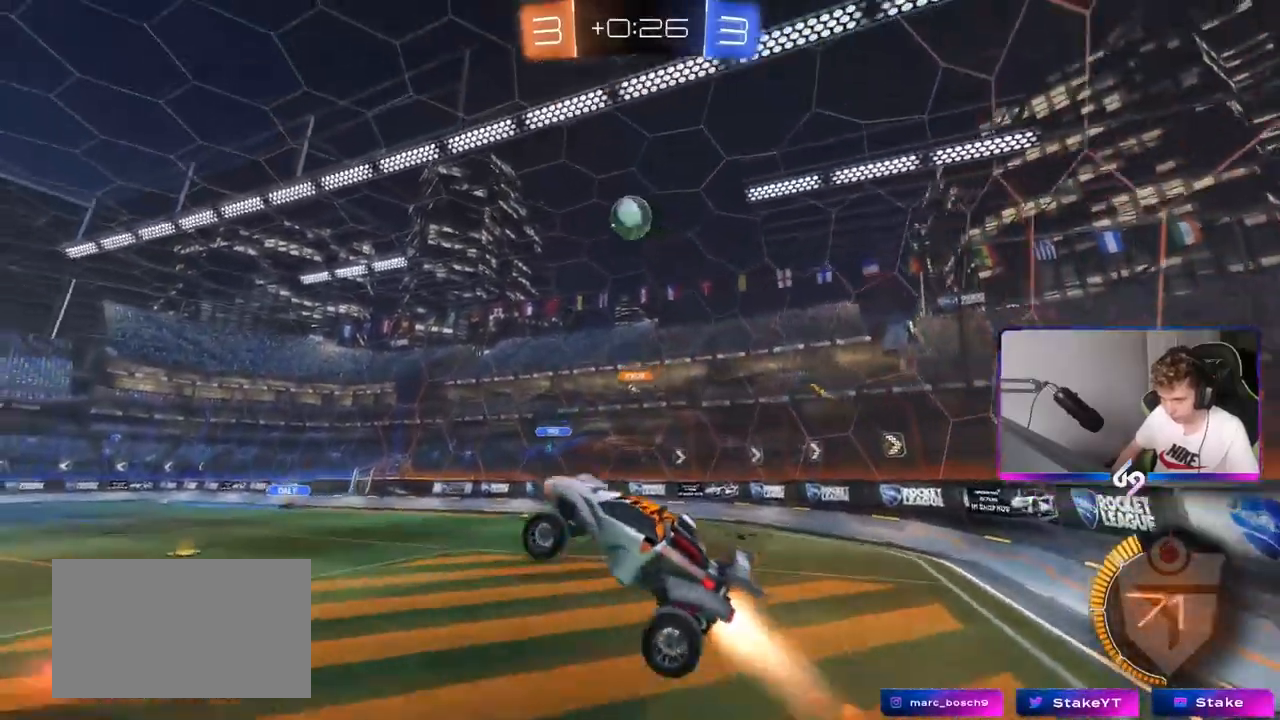
{"keys": ["a"], "mouse": ["left"], "mouse_move": "down", "events": [[17, "d", "up"], [50, "mouse_right", "up"], [100, "s", "up"], [200, "w", "down"], [250, "a", "up"], [250, "d", "down"], [250, "shift", "up"], [334, "d", "up"], [384, "a", "down"], [484, "w", "up"]]}
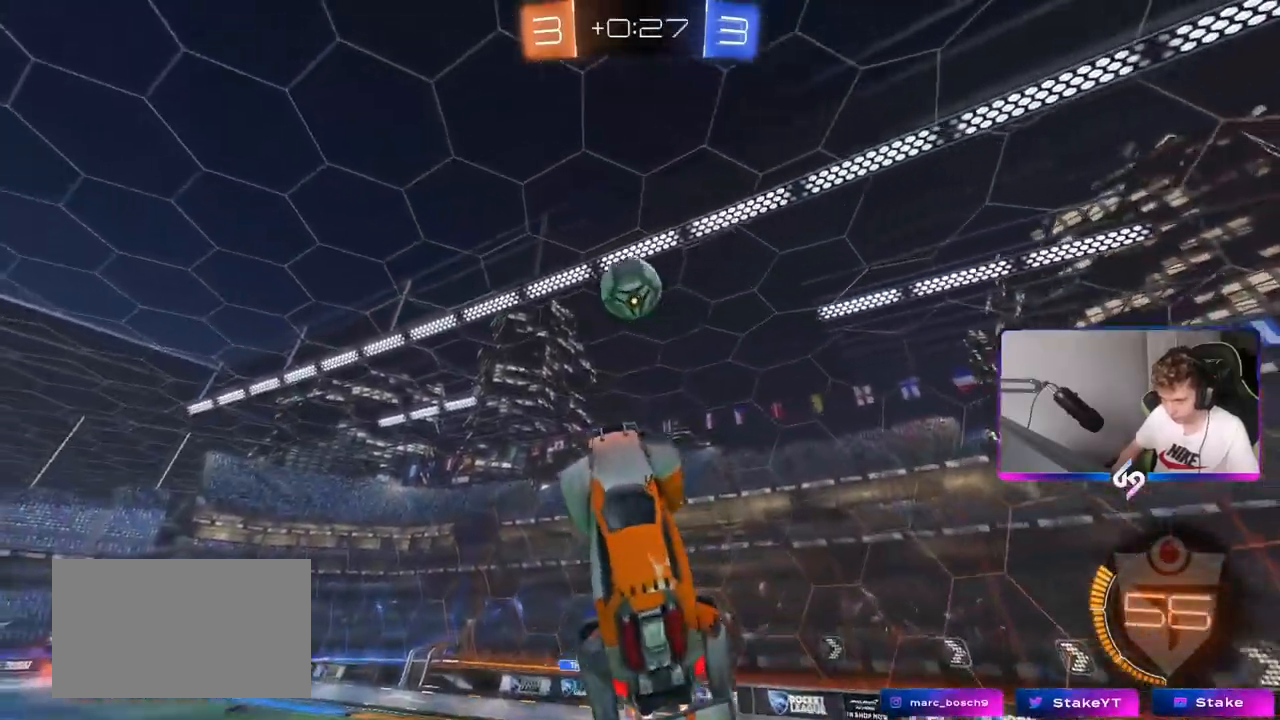
{"keys": ["d"], "mouse": ["left"], "mouse_move": "down", "events": [[134, "a", "up"], [134, "s", "down"], [184, "d", "down"], [184, "s", "up"], [301, "w", "down"], [351, "a", "down"], [351, "d", "up"], [451, "a", "up"], [451, "d", "down"], [451, "w", "up"]]}
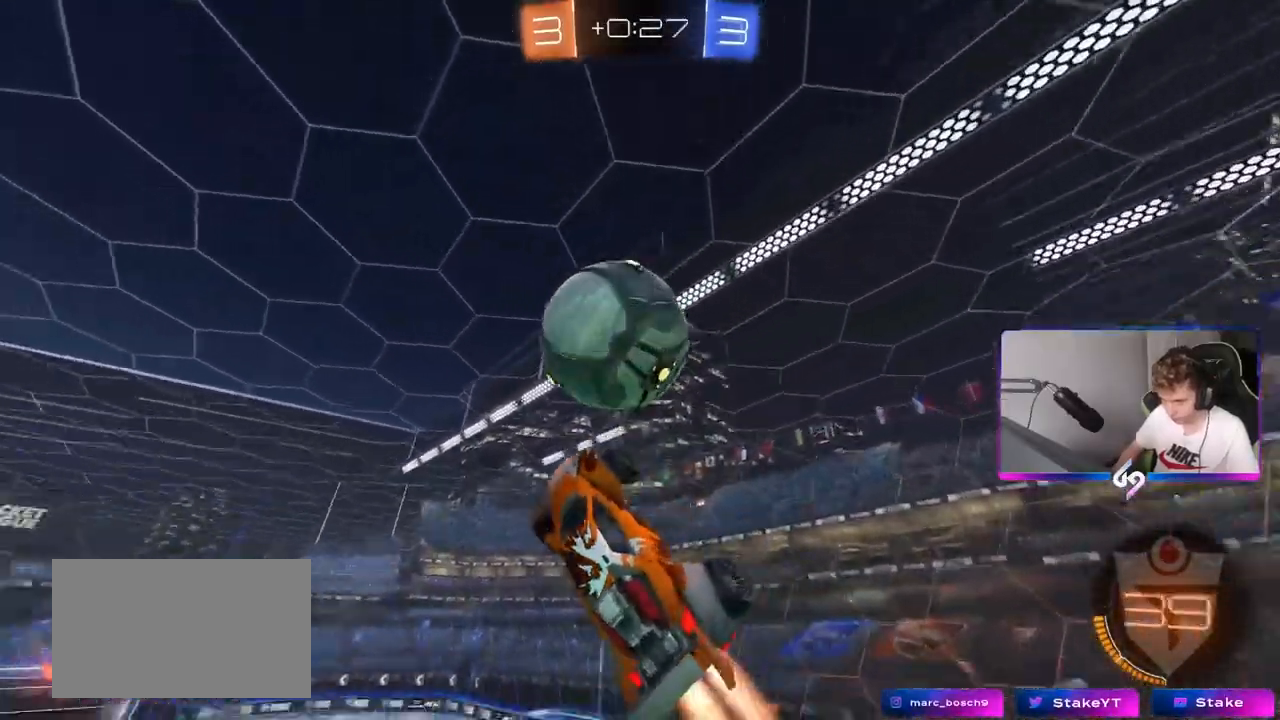
{"keys": ["a", "s", "shift"], "mouse": [], "mouse_move": "still", "events": [[50, "w", "down"], [150, "a", "down"], [150, "shift", "down"], [183, "d", "up"], [183, "w", "up"], [334, "mouse_left", "up"], [334, "s", "down"]]}
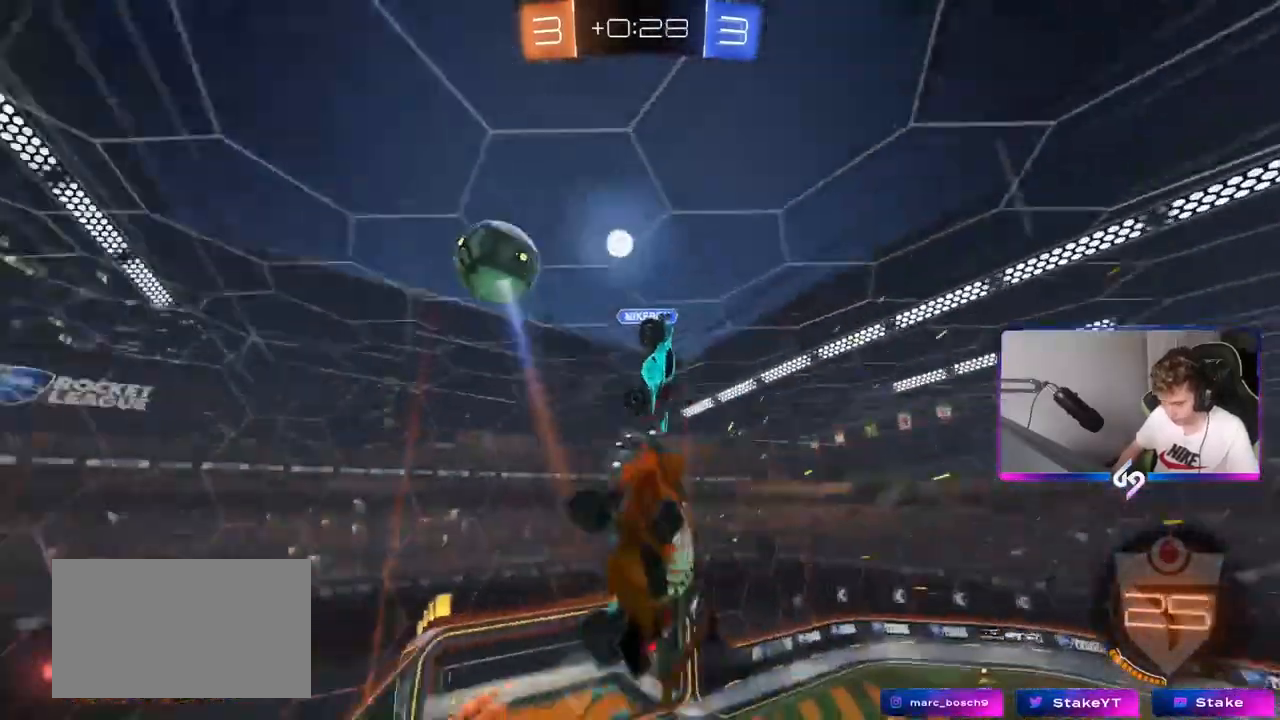
{"keys": ["a"], "mouse": [], "mouse_move": "up", "events": [[17, "s", "up"], [484, "shift", "up"]]}